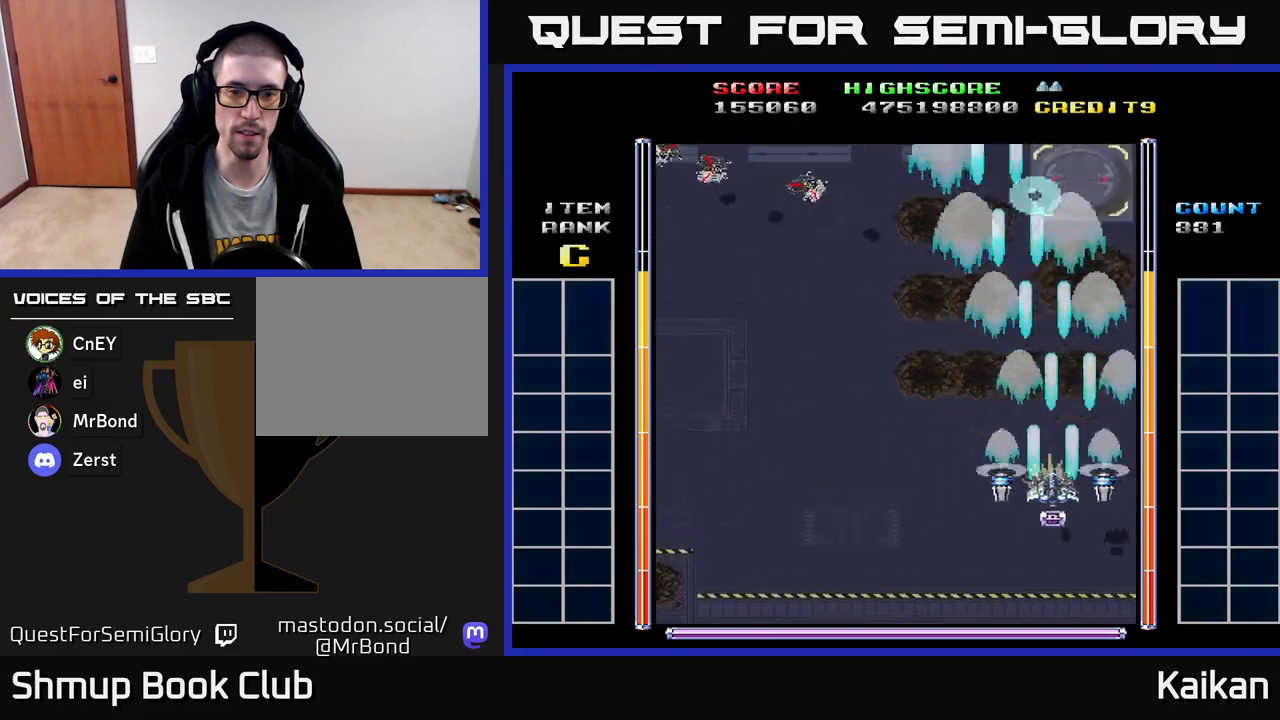
Gameplay with a controller (Xbox layout); each line is a JSON object with the inputs held at the frame after it. "events" lists button and stick changes between this image and that frame as [ms after this image, input, new state], when the widget could be followed in between. Not read: right_stick.
{"buttons": ["A", "DPAD_UP", "DPAD_LEFT"], "left_stick": "up", "events": [[33, "DPAD_LEFT", "down"], [300, "DPAD_UP", "down"]]}
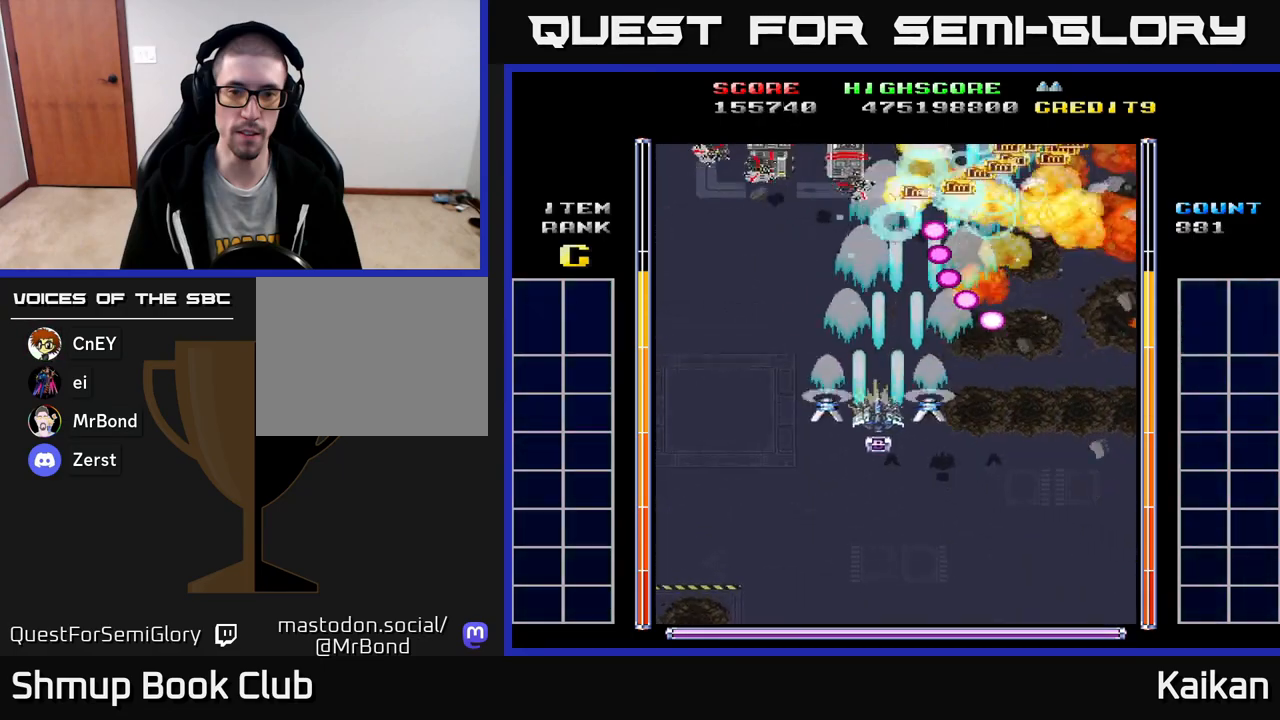
{"buttons": ["A", "DPAD_RIGHT"], "left_stick": "up", "events": [[400, "DPAD_LEFT", "up"], [417, "DPAD_UP", "up"], [433, "DPAD_RIGHT", "down"]]}
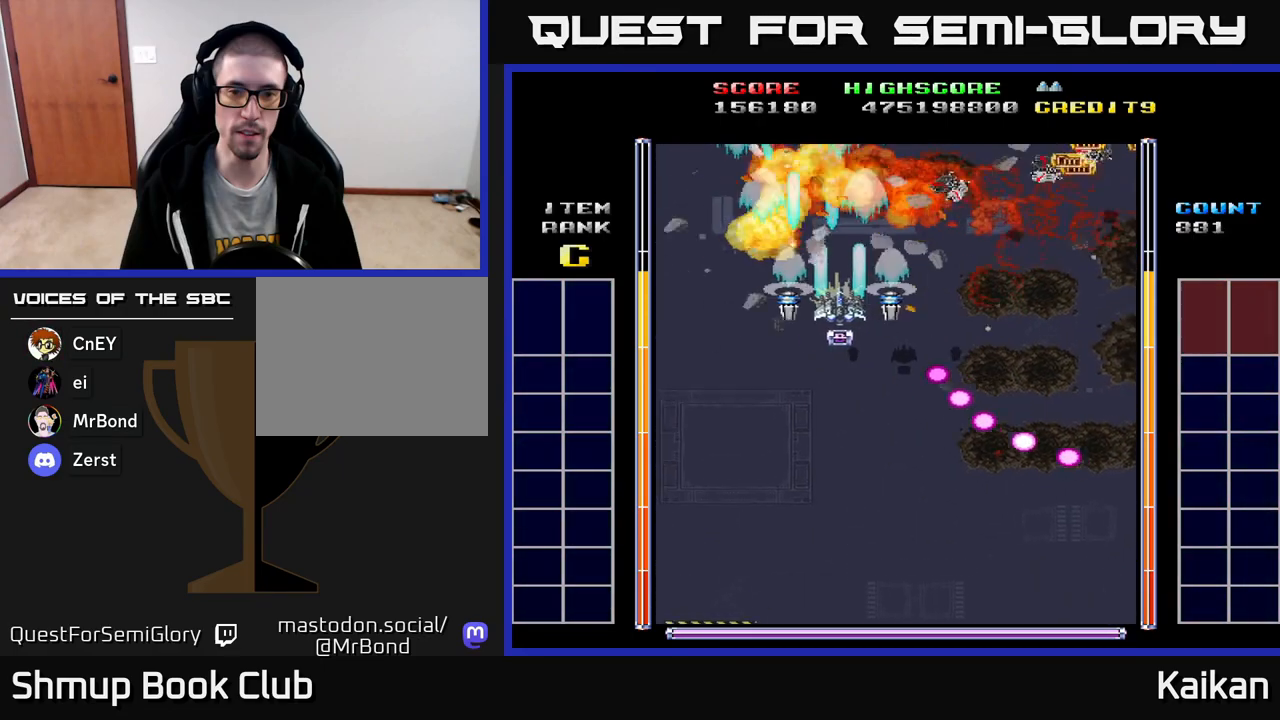
{"buttons": ["A", "DPAD_RIGHT"], "left_stick": "up", "events": []}
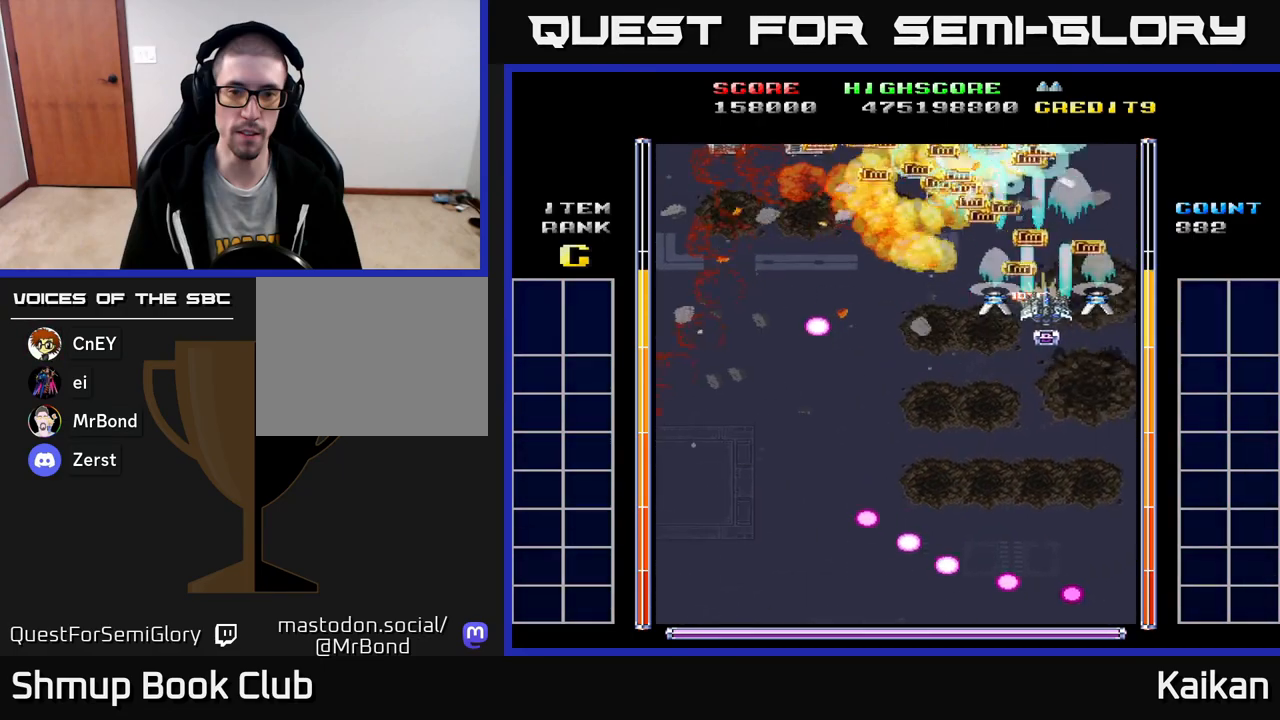
{"buttons": ["DPAD_DOWN"], "left_stick": "up", "events": [[133, "A", "up"], [233, "DPAD_RIGHT", "up"], [267, "DPAD_UP", "down"], [283, "DPAD_LEFT", "down"], [400, "DPAD_UP", "up"], [467, "DPAD_DOWN", "down"], [500, "DPAD_LEFT", "up"]]}
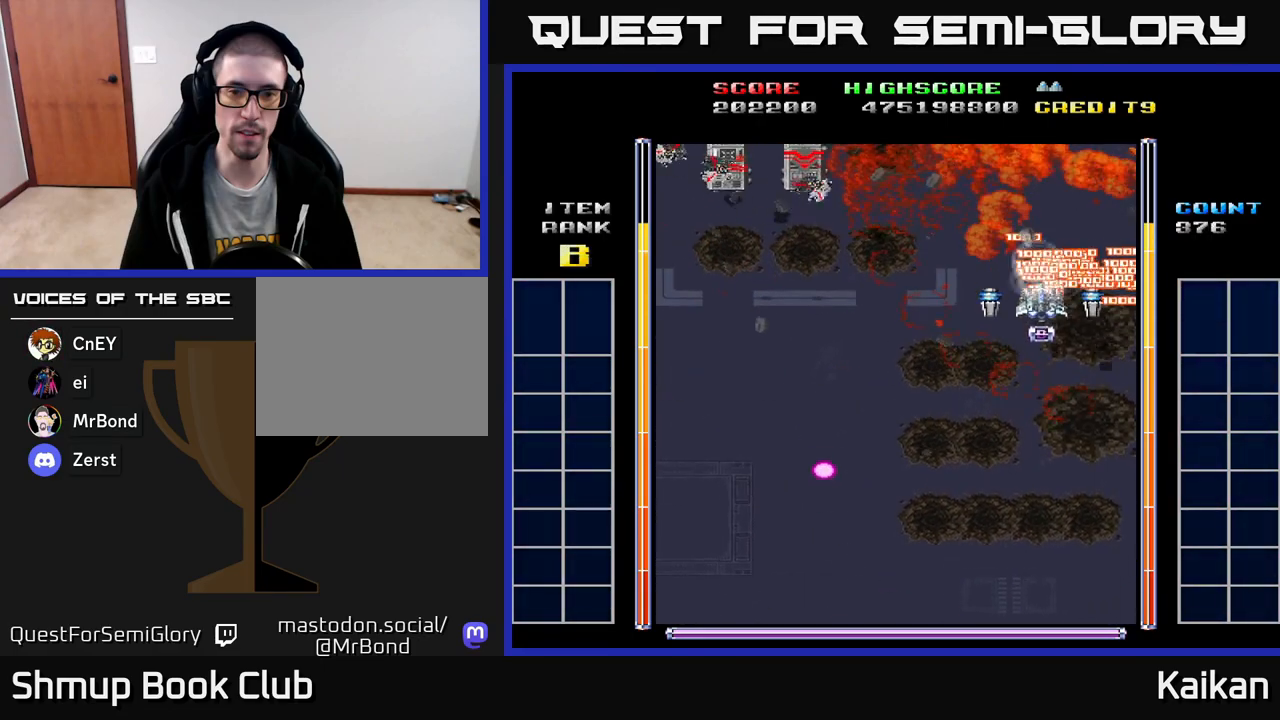
{"buttons": ["A", "DPAD_LEFT"], "left_stick": "up", "events": [[167, "A", "down"], [167, "DPAD_LEFT", "down"], [217, "DPAD_DOWN", "up"]]}
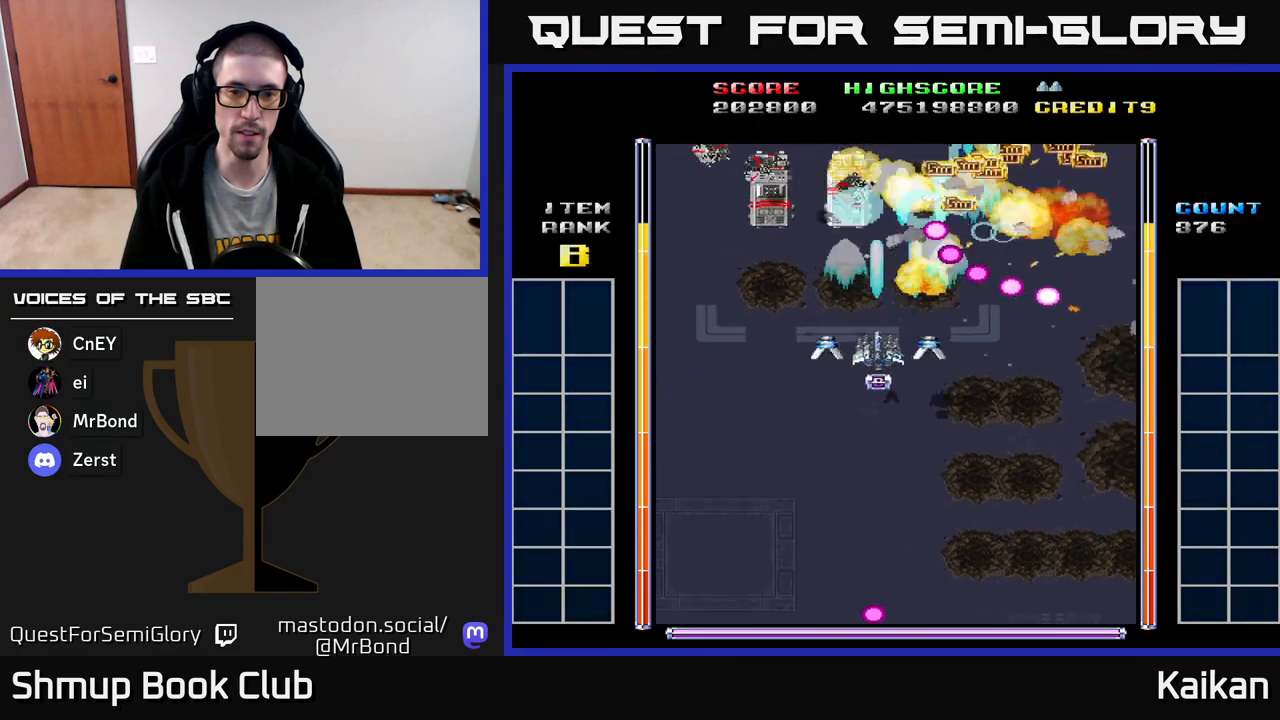
{"buttons": ["A", "DPAD_RIGHT"], "left_stick": "up", "events": [[367, "DPAD_LEFT", "up"], [400, "DPAD_RIGHT", "down"]]}
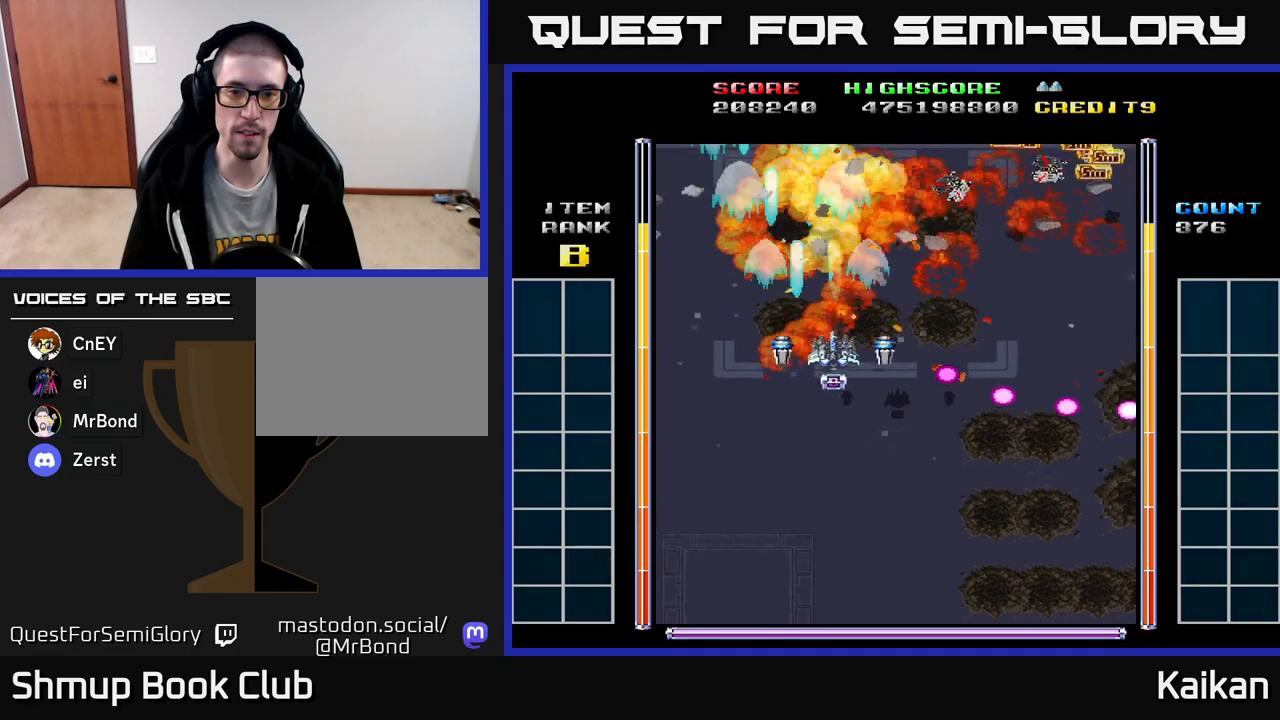
{"buttons": ["A", "DPAD_RIGHT"], "left_stick": "up", "events": []}
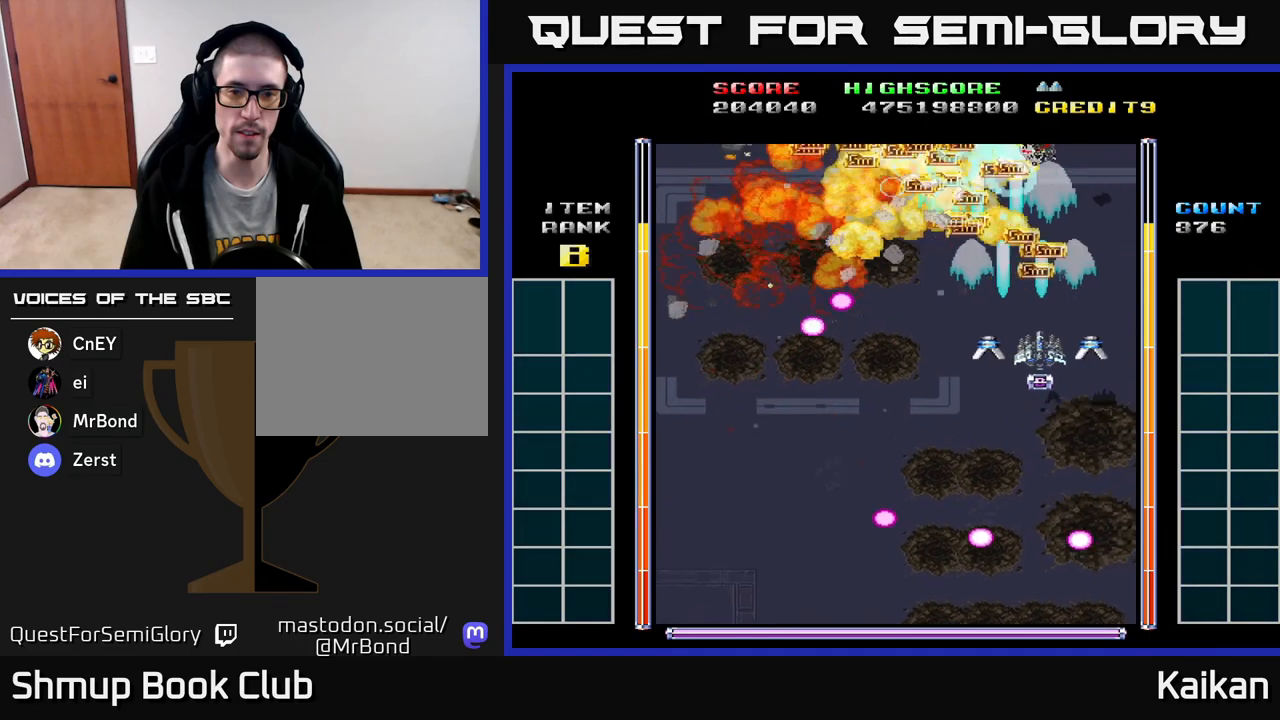
{"buttons": ["DPAD_LEFT"], "left_stick": "up", "events": [[250, "A", "up"], [283, "DPAD_UP", "down"], [317, "DPAD_RIGHT", "up"], [367, "DPAD_LEFT", "down"], [483, "DPAD_UP", "up"]]}
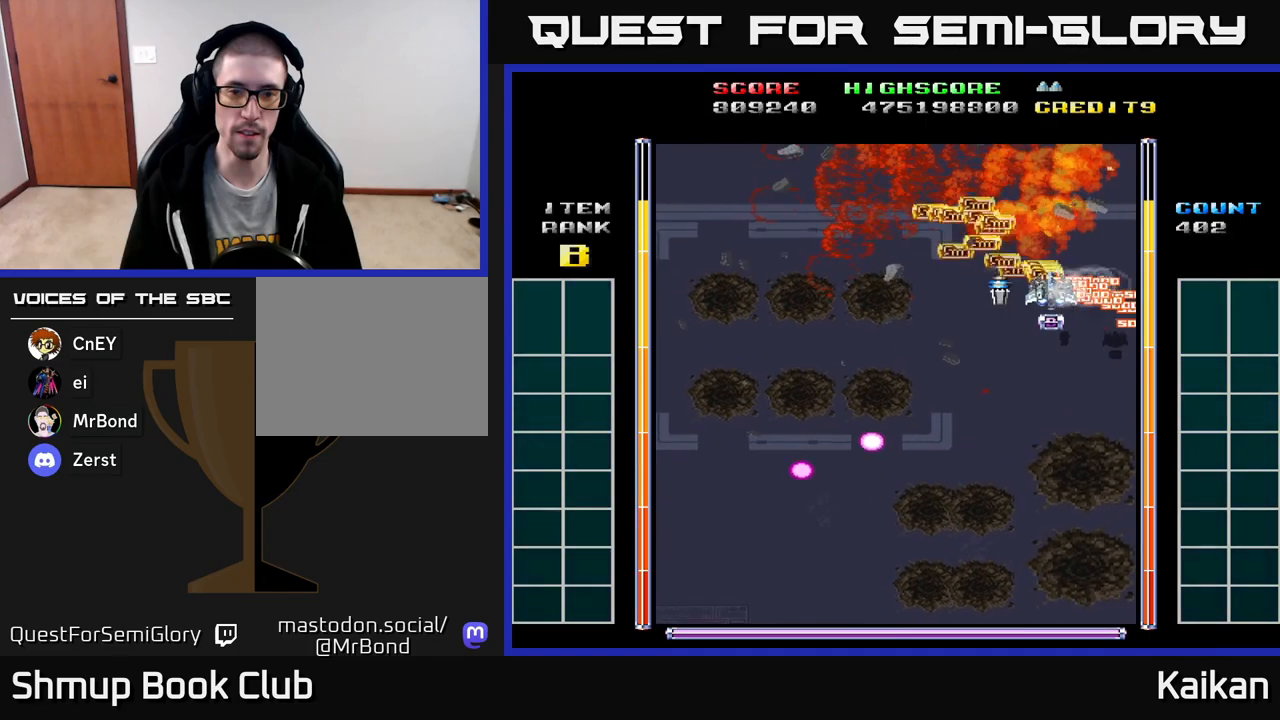
{"buttons": ["A", "DPAD_DOWN", "DPAD_LEFT"], "left_stick": "up", "events": [[200, "DPAD_DOWN", "down"], [317, "A", "down"]]}
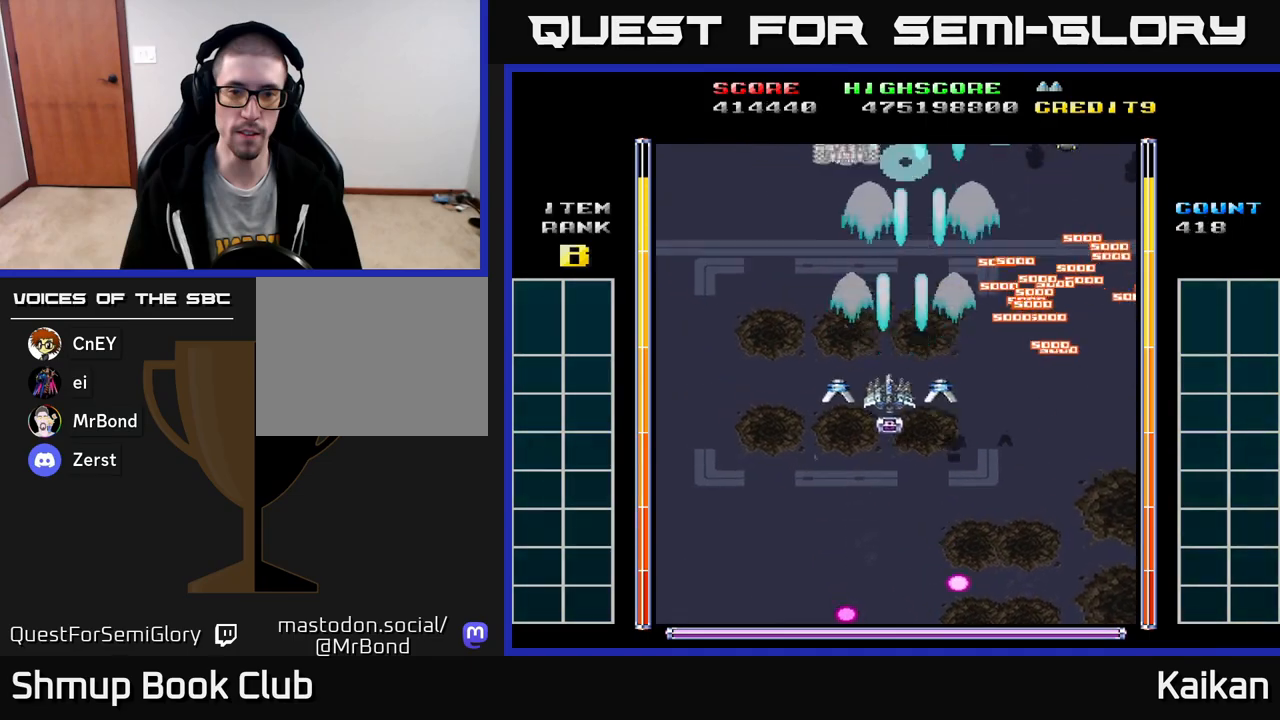
{"buttons": ["A", "DPAD_RIGHT"], "left_stick": "up", "events": [[83, "DPAD_LEFT", "up"], [267, "DPAD_RIGHT", "down"], [300, "DPAD_DOWN", "up"]]}
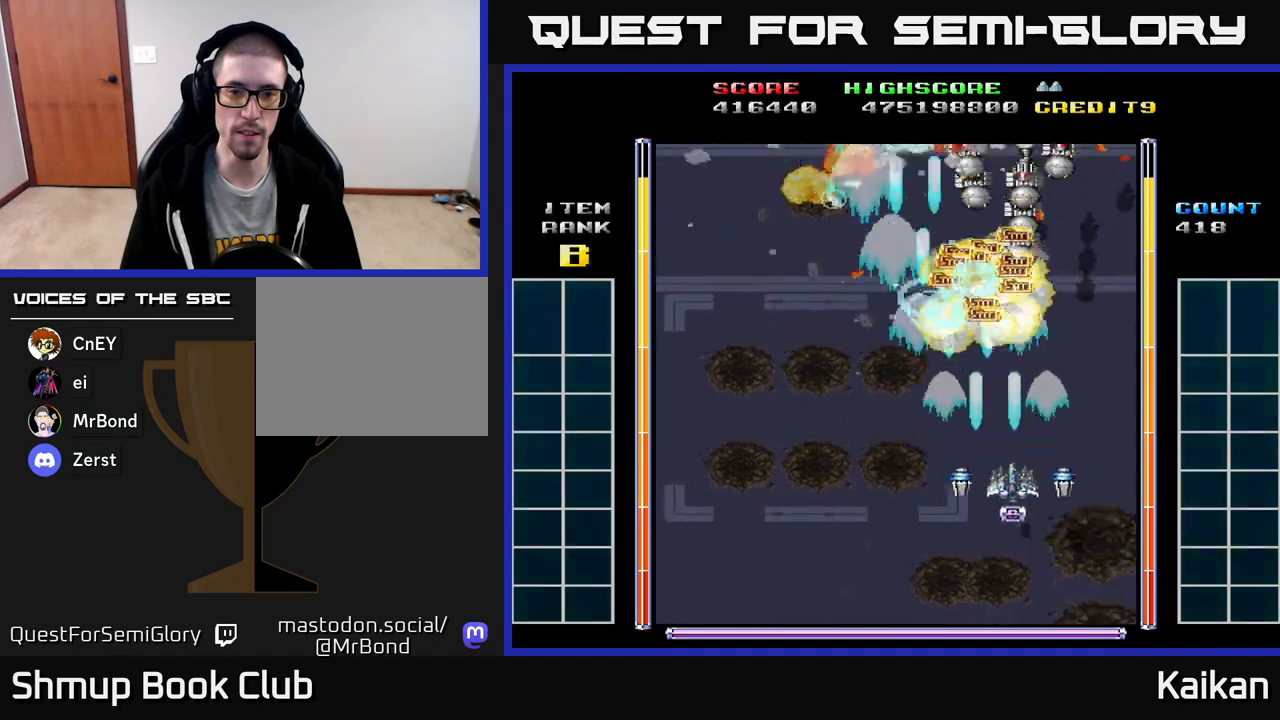
{"buttons": ["DPAD_LEFT"], "left_stick": "up", "events": [[83, "DPAD_UP", "down"], [150, "DPAD_RIGHT", "up"], [217, "DPAD_LEFT", "down"], [317, "DPAD_UP", "up"], [433, "A", "up"]]}
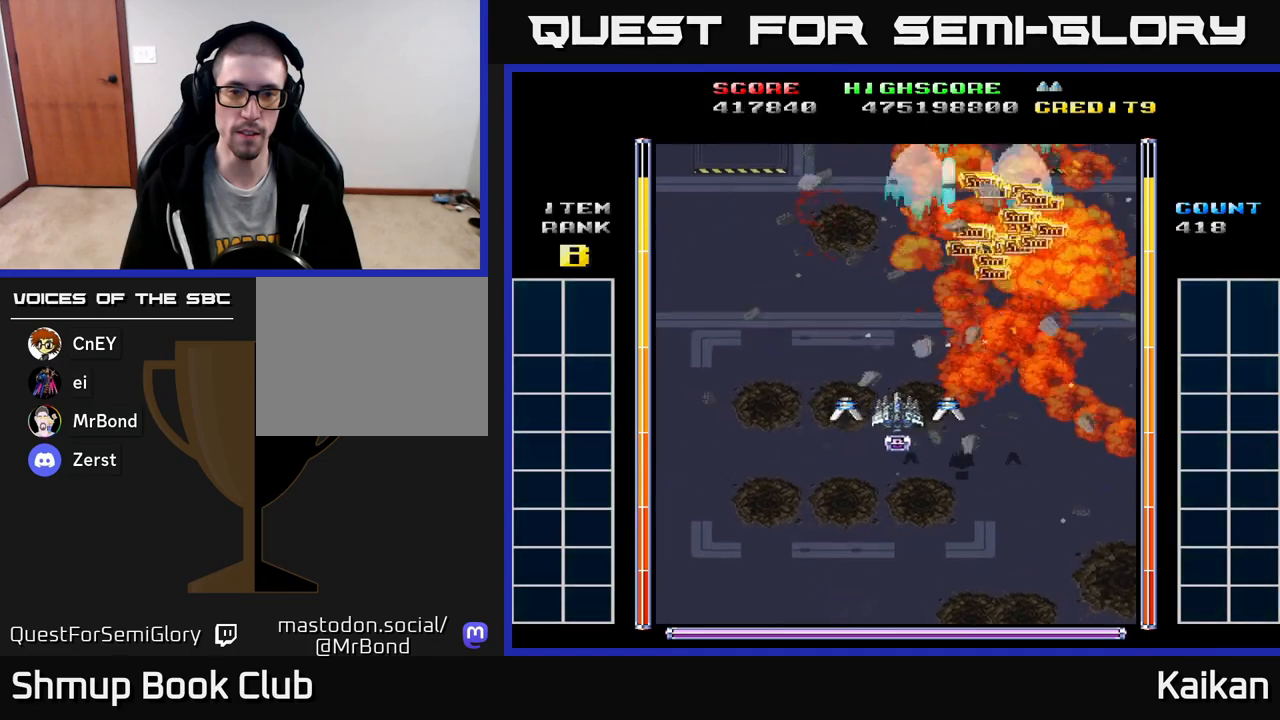
{"buttons": ["A", "DPAD_DOWN"], "left_stick": "up", "events": [[83, "DPAD_LEFT", "up"], [100, "DPAD_RIGHT", "down"], [117, "DPAD_UP", "down"], [317, "DPAD_UP", "up"], [333, "DPAD_RIGHT", "up"], [350, "DPAD_DOWN", "down"], [500, "A", "down"]]}
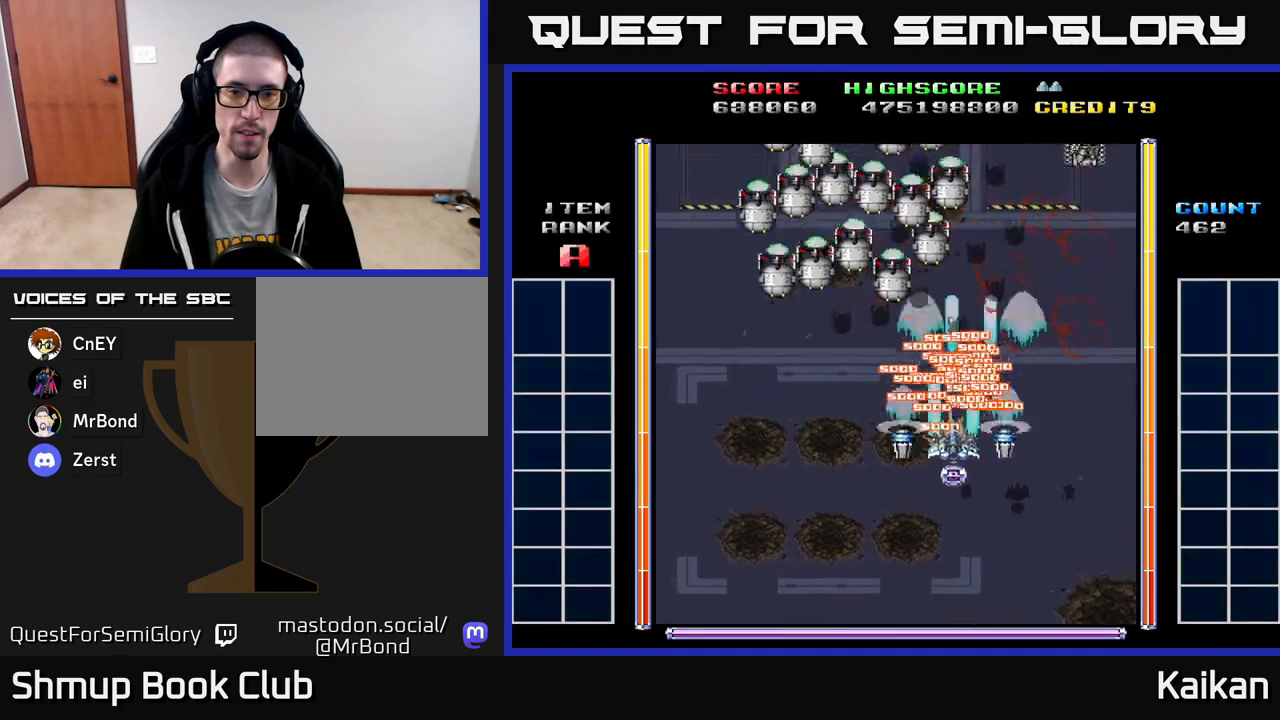
{"buttons": ["A", "DPAD_LEFT"], "left_stick": "up", "events": [[17, "DPAD_LEFT", "down"], [433, "DPAD_DOWN", "up"]]}
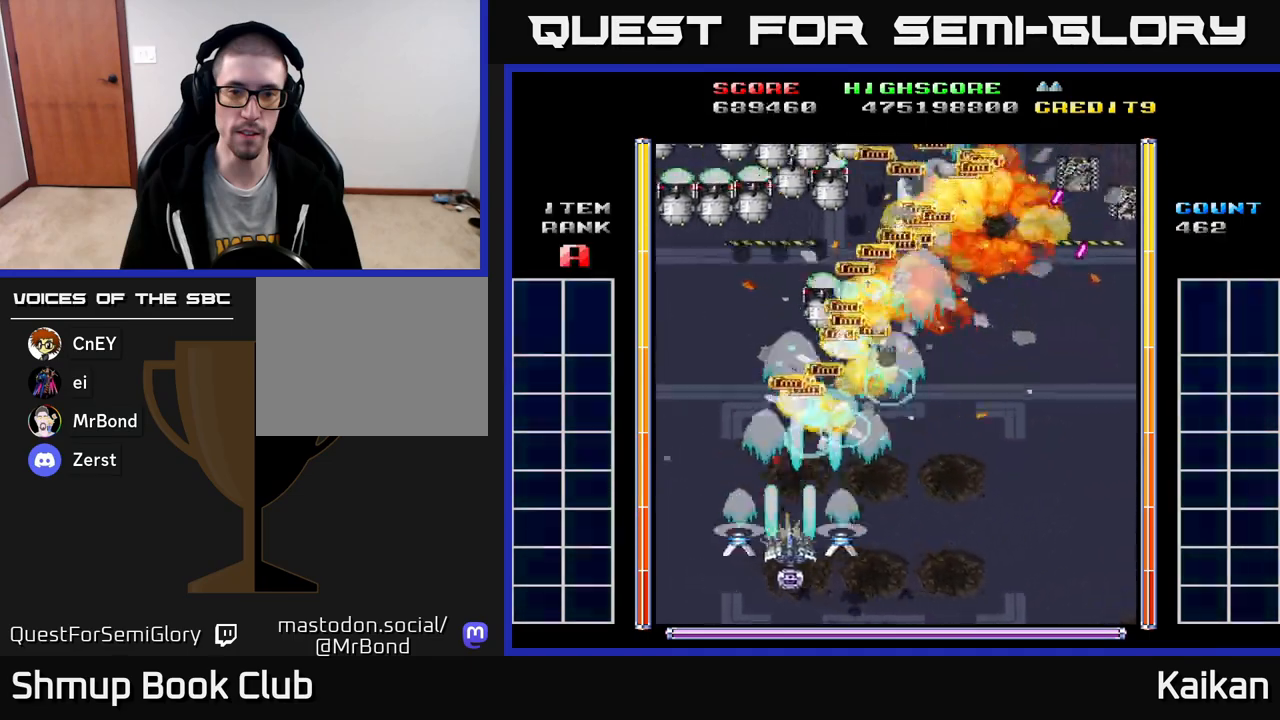
{"buttons": ["DPAD_UP"], "left_stick": "up", "events": [[383, "DPAD_UP", "down"], [433, "DPAD_LEFT", "up"], [467, "A", "up"]]}
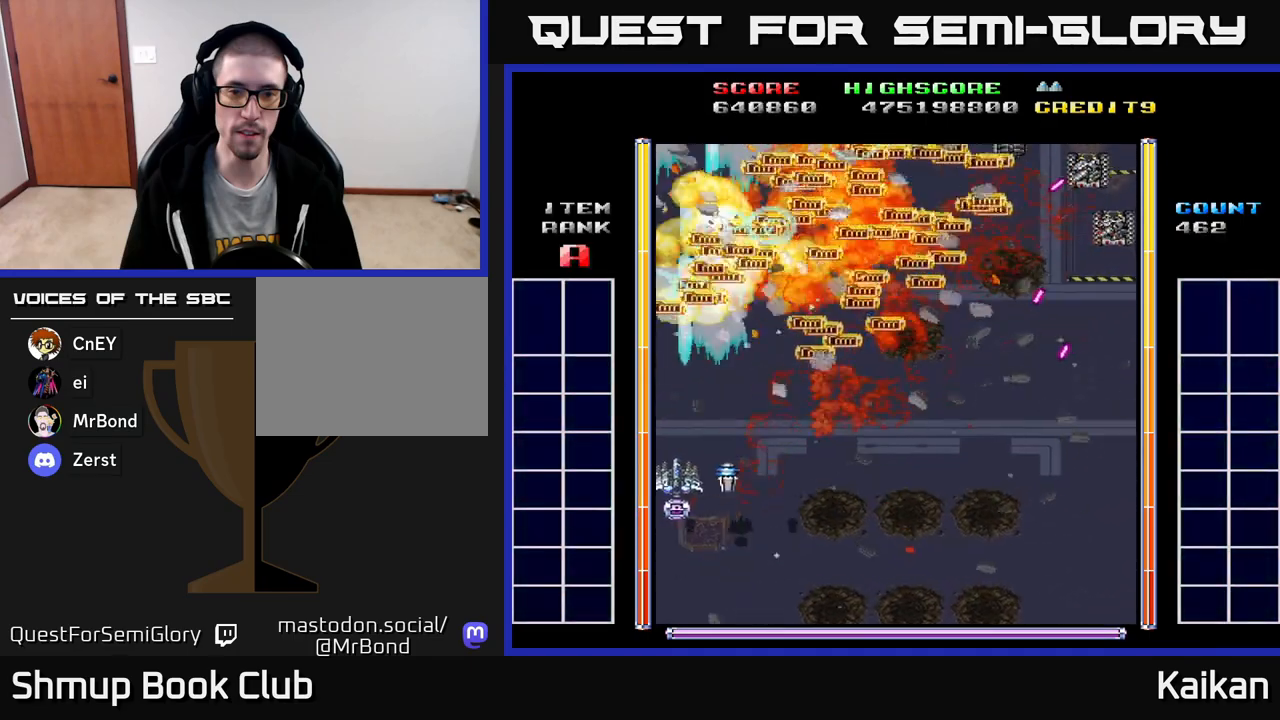
{"buttons": ["DPAD_DOWN", "DPAD_LEFT"], "left_stick": "up", "events": [[33, "DPAD_RIGHT", "down"], [133, "DPAD_UP", "up"], [167, "DPAD_DOWN", "down"], [183, "DPAD_RIGHT", "up"], [500, "DPAD_LEFT", "down"]]}
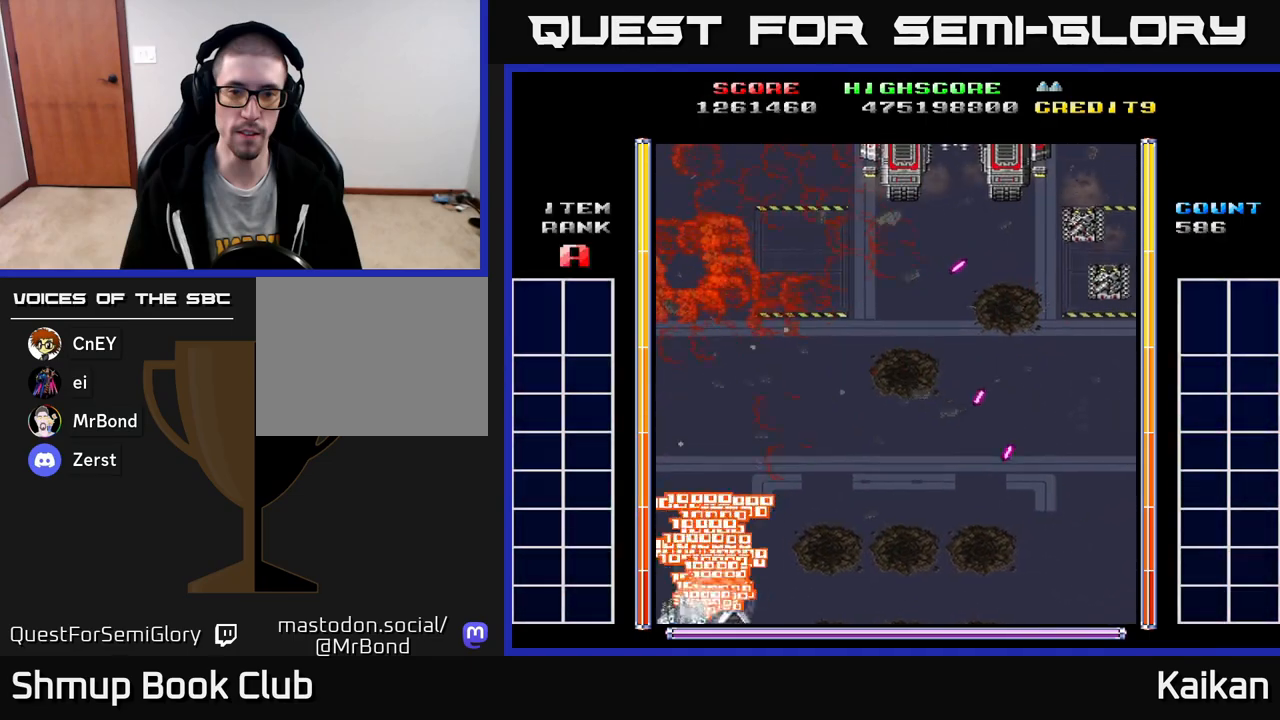
{"buttons": ["A", "DPAD_RIGHT"], "left_stick": "up", "events": [[100, "DPAD_LEFT", "up"], [117, "A", "down"], [267, "DPAD_DOWN", "up"], [483, "DPAD_RIGHT", "down"]]}
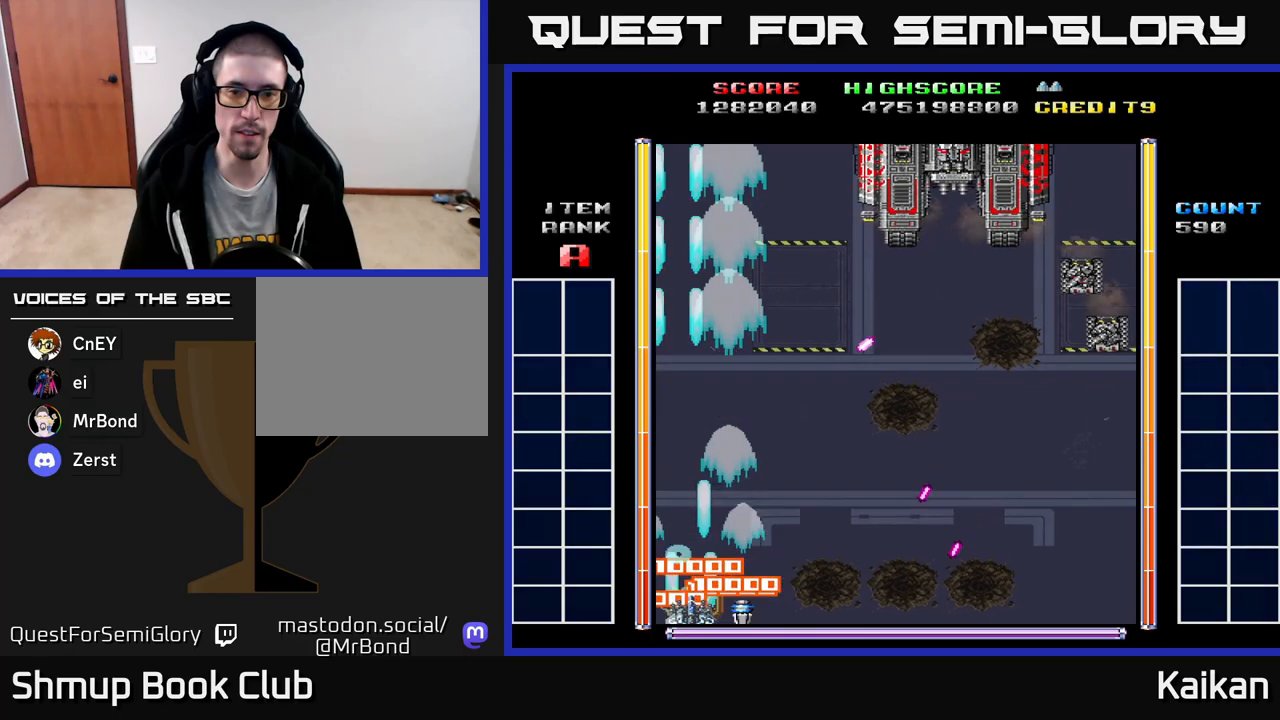
{"buttons": ["A", "DPAD_UP", "DPAD_RIGHT"], "left_stick": "up", "events": [[17, "DPAD_DOWN", "down"], [33, "DPAD_DOWN", "up"], [33, "DPAD_RIGHT", "up"], [417, "DPAD_RIGHT", "down"], [467, "DPAD_UP", "down"]]}
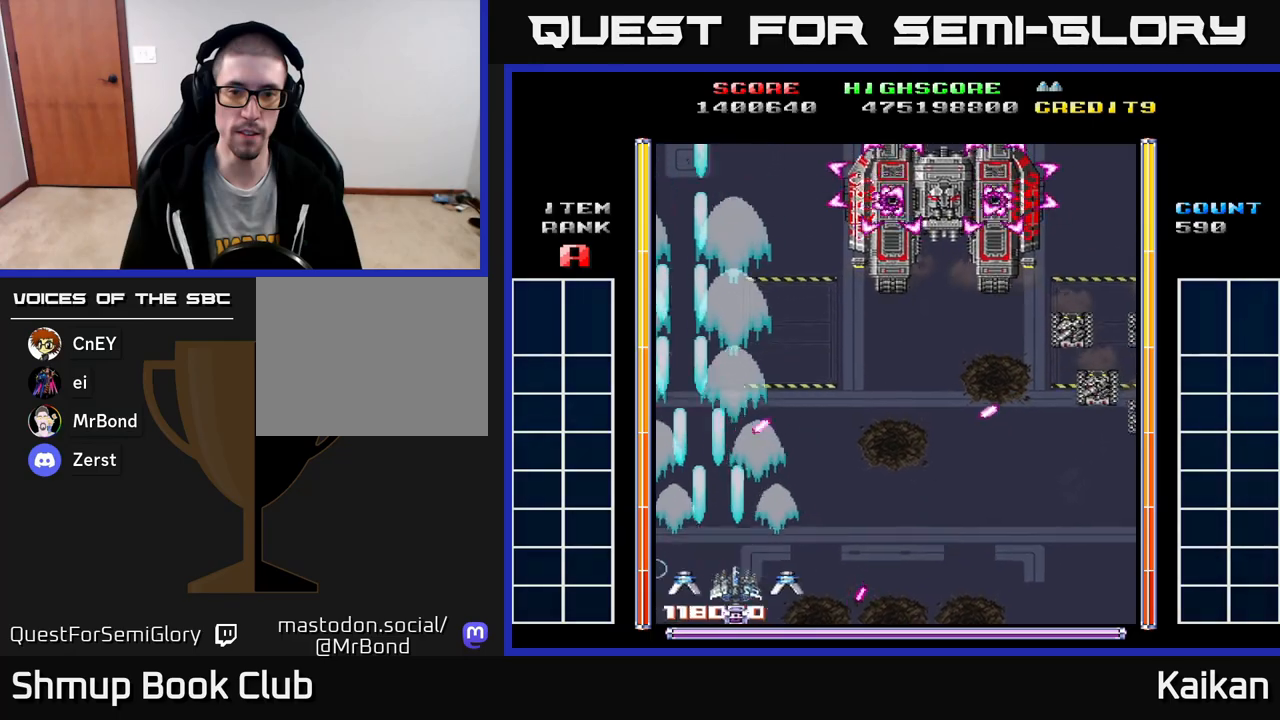
{"buttons": ["A", "DPAD_UP", "DPAD_RIGHT"], "left_stick": "up", "events": [[183, "DPAD_UP", "up"], [433, "DPAD_UP", "down"]]}
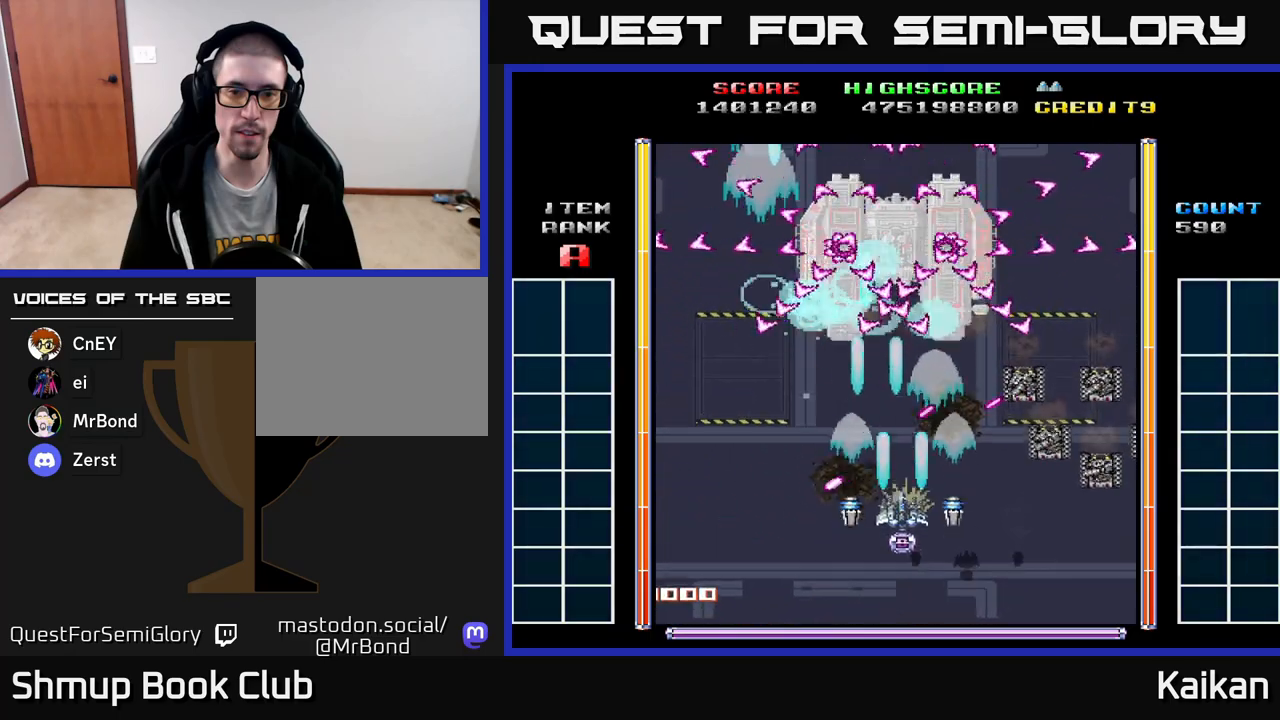
{"buttons": ["A", "DPAD_DOWN"], "left_stick": "up", "events": [[17, "DPAD_RIGHT", "up"], [183, "DPAD_UP", "up"], [383, "DPAD_DOWN", "down"]]}
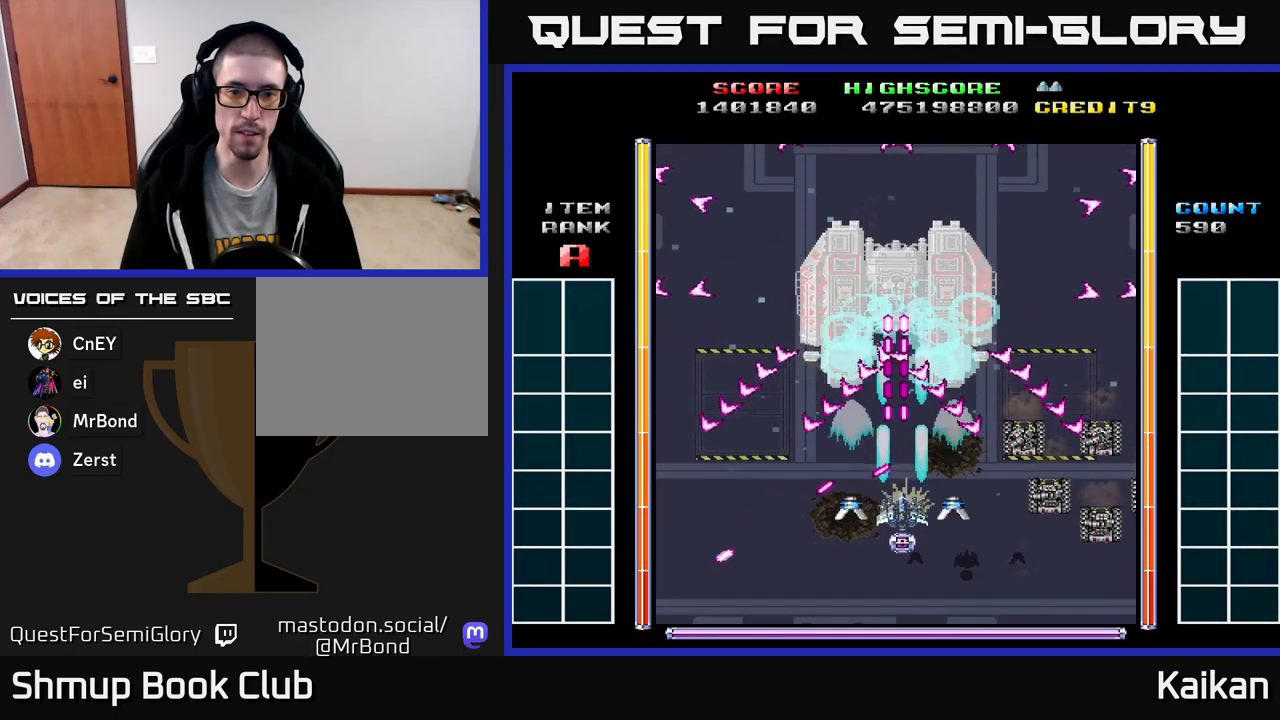
{"buttons": ["A"], "left_stick": "up", "events": [[17, "DPAD_DOWN", "up"], [150, "DPAD_DOWN", "down"], [317, "DPAD_DOWN", "up"], [367, "DPAD_RIGHT", "down"], [500, "DPAD_RIGHT", "up"]]}
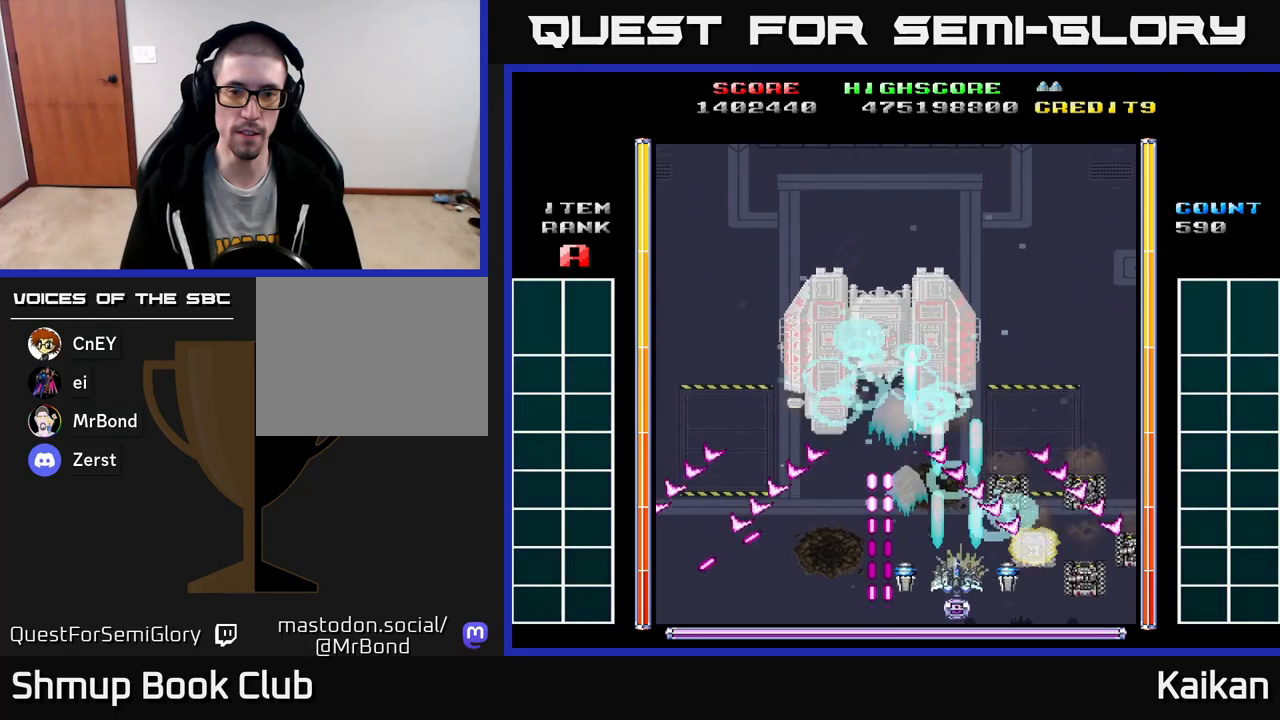
{"buttons": ["A"], "left_stick": "up", "events": [[117, "DPAD_UP", "down"], [133, "DPAD_LEFT", "down"], [250, "DPAD_LEFT", "up"], [417, "DPAD_UP", "up"]]}
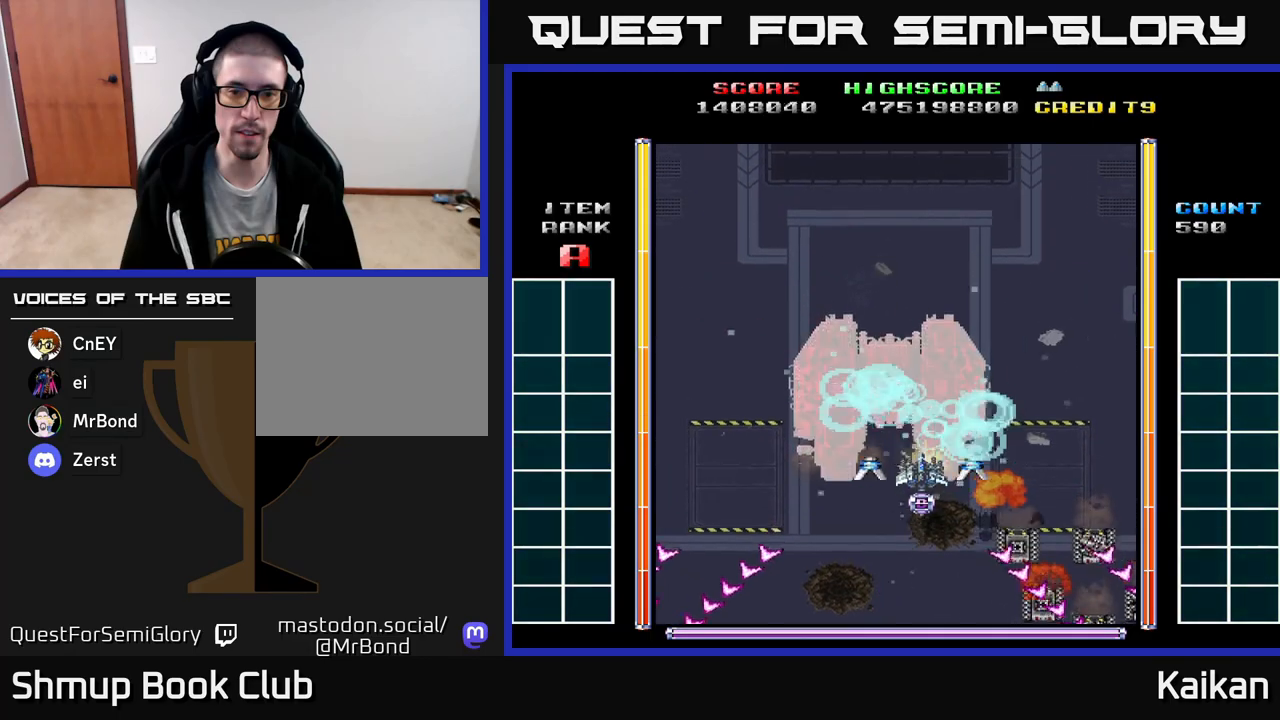
{"buttons": ["A", "DPAD_DOWN", "DPAD_RIGHT"], "left_stick": "up", "events": [[83, "DPAD_DOWN", "down"], [117, "DPAD_RIGHT", "down"], [283, "DPAD_RIGHT", "up"], [367, "DPAD_RIGHT", "down"]]}
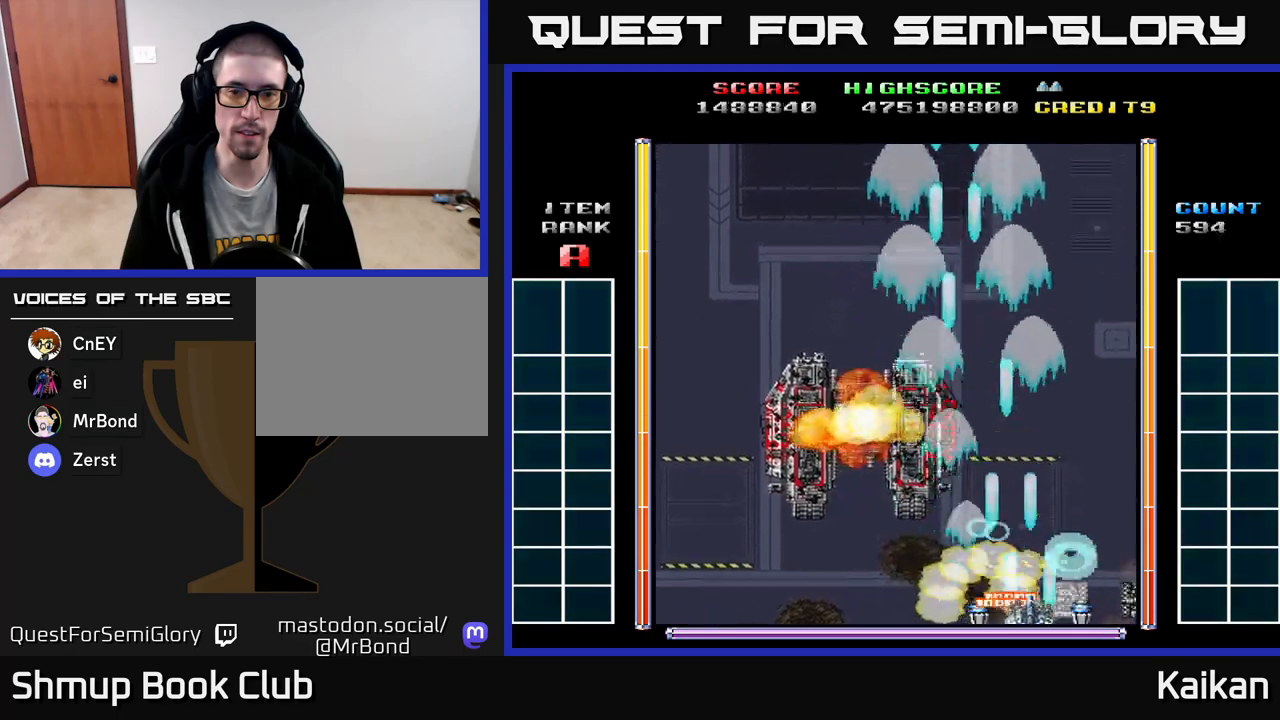
{"buttons": ["DPAD_UP", "DPAD_LEFT"], "left_stick": "up", "events": [[367, "DPAD_DOWN", "up"], [417, "DPAD_RIGHT", "up"], [433, "A", "up"], [433, "DPAD_UP", "down"], [450, "DPAD_LEFT", "down"]]}
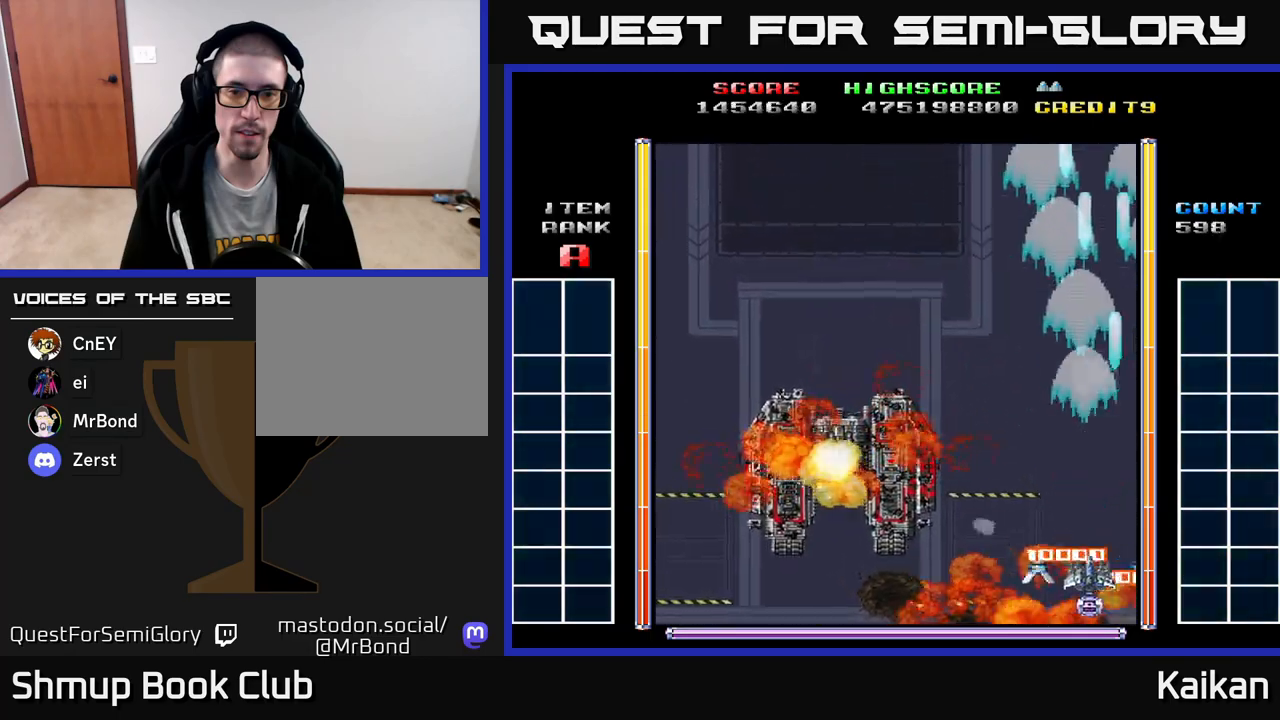
{"buttons": ["DPAD_UP", "DPAD_LEFT"], "left_stick": "up", "events": [[317, "DPAD_UP", "up"], [483, "DPAD_UP", "down"]]}
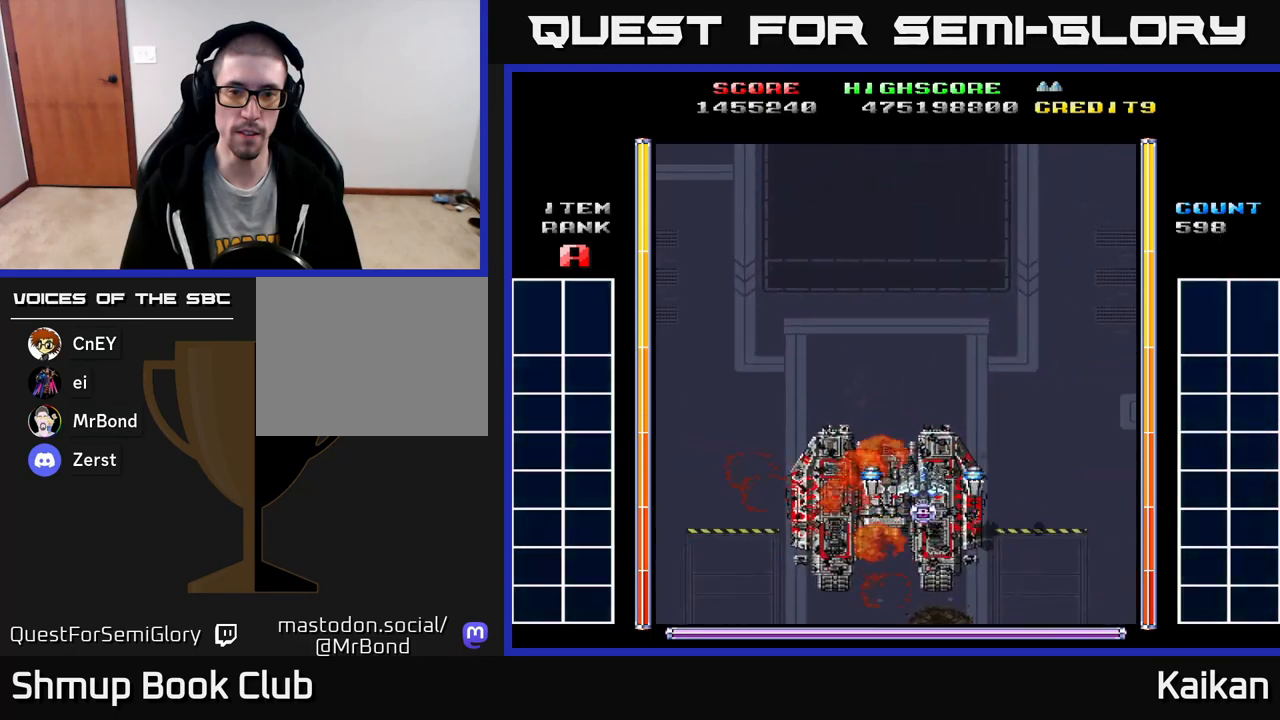
{"buttons": [], "left_stick": "up", "events": [[200, "DPAD_UP", "up"], [233, "DPAD_LEFT", "up"], [417, "DPAD_RIGHT", "down"], [500, "DPAD_RIGHT", "up"]]}
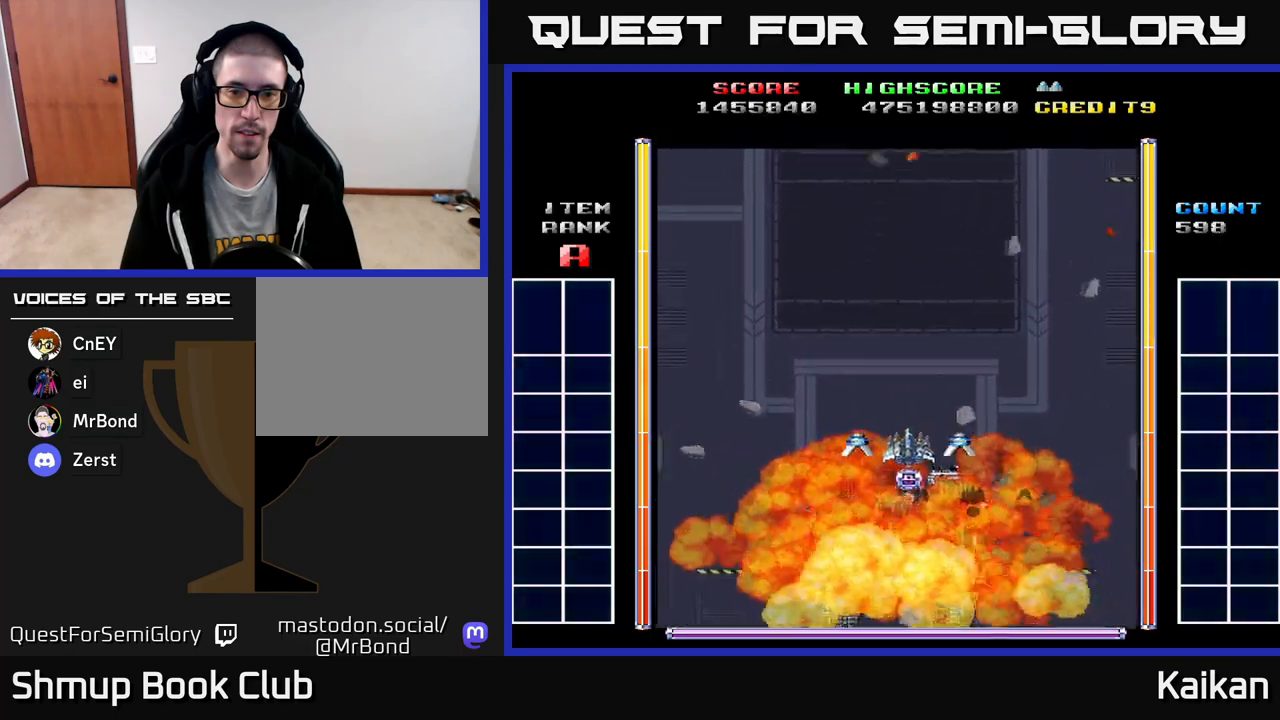
{"buttons": [], "left_stick": "up", "events": []}
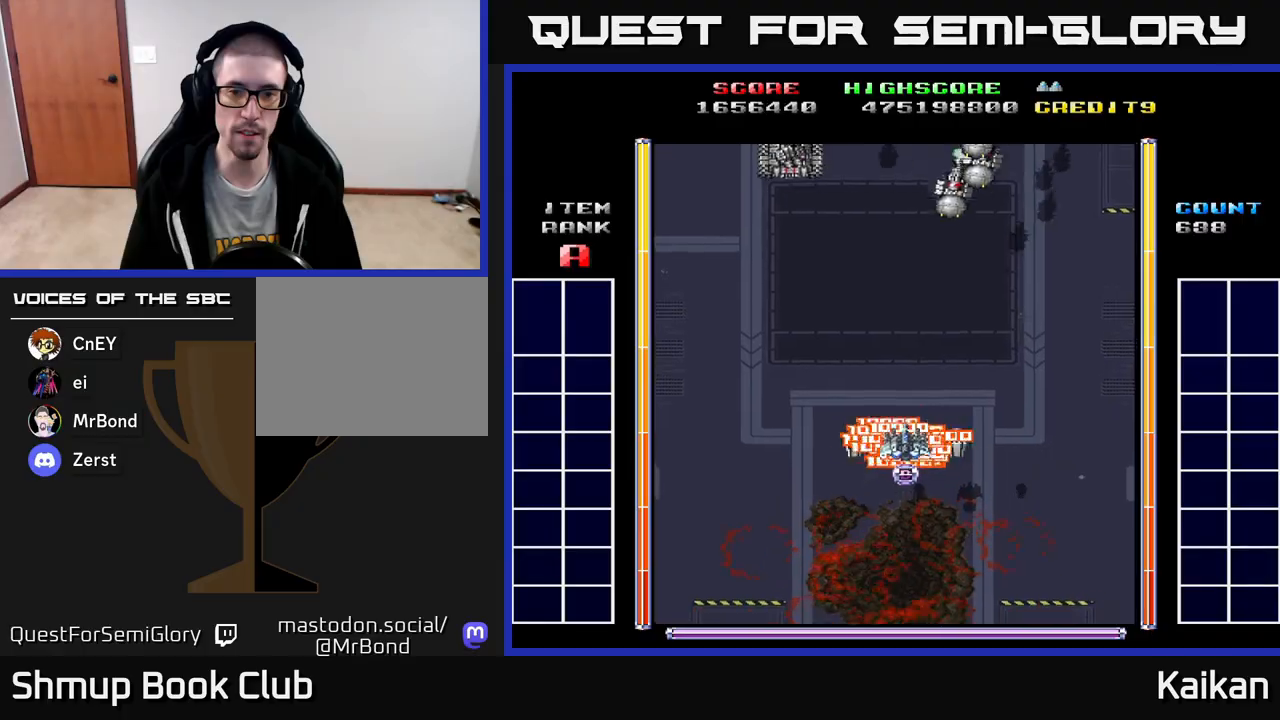
{"buttons": ["A"], "left_stick": "up", "events": [[333, "B", "down"], [450, "B", "up"], [500, "A", "down"]]}
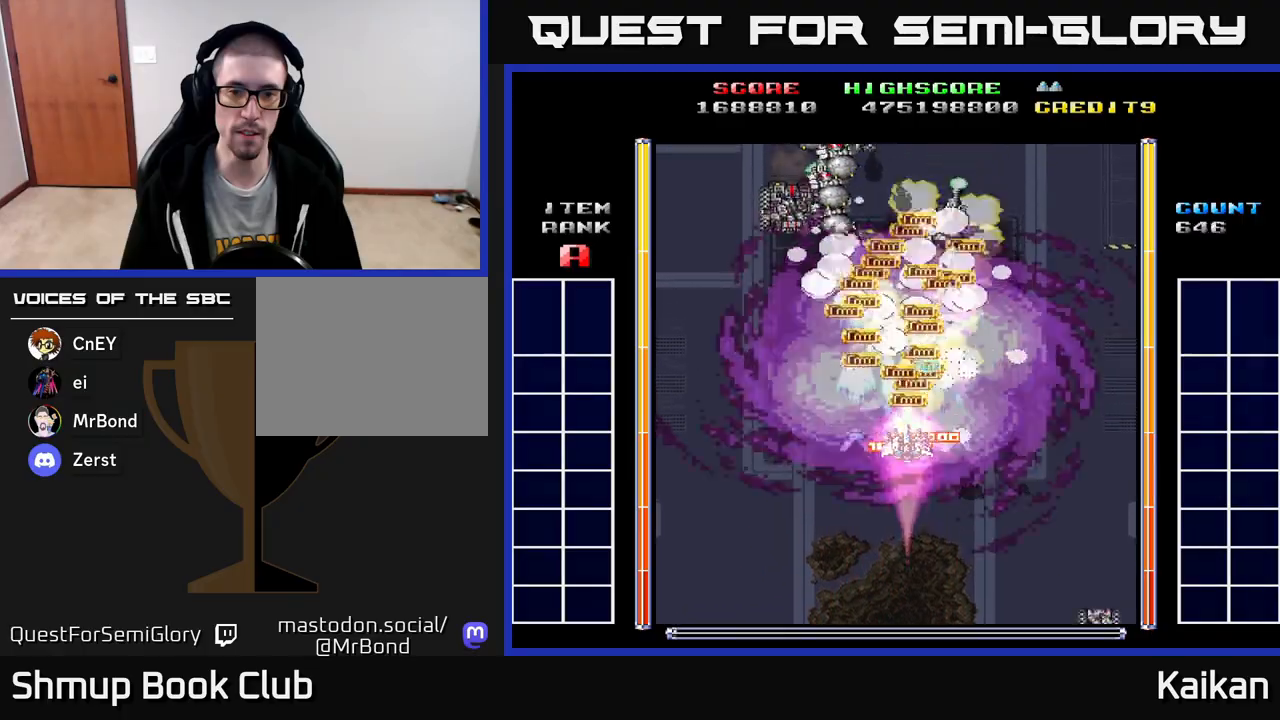
{"buttons": ["A", "DPAD_DOWN"], "left_stick": "up", "events": [[200, "DPAD_LEFT", "down"], [217, "DPAD_DOWN", "down"], [417, "DPAD_LEFT", "up"]]}
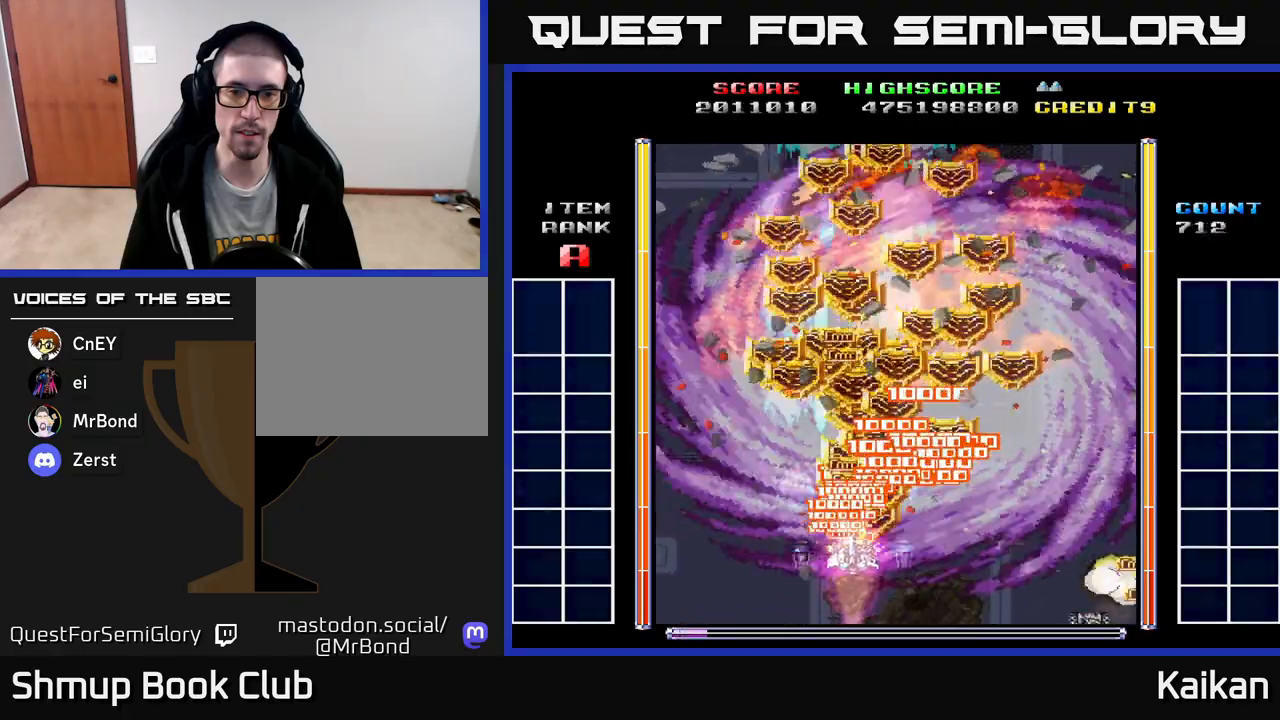
{"buttons": ["A", "DPAD_RIGHT"], "left_stick": "up", "events": [[33, "DPAD_RIGHT", "down"], [450, "DPAD_DOWN", "up"]]}
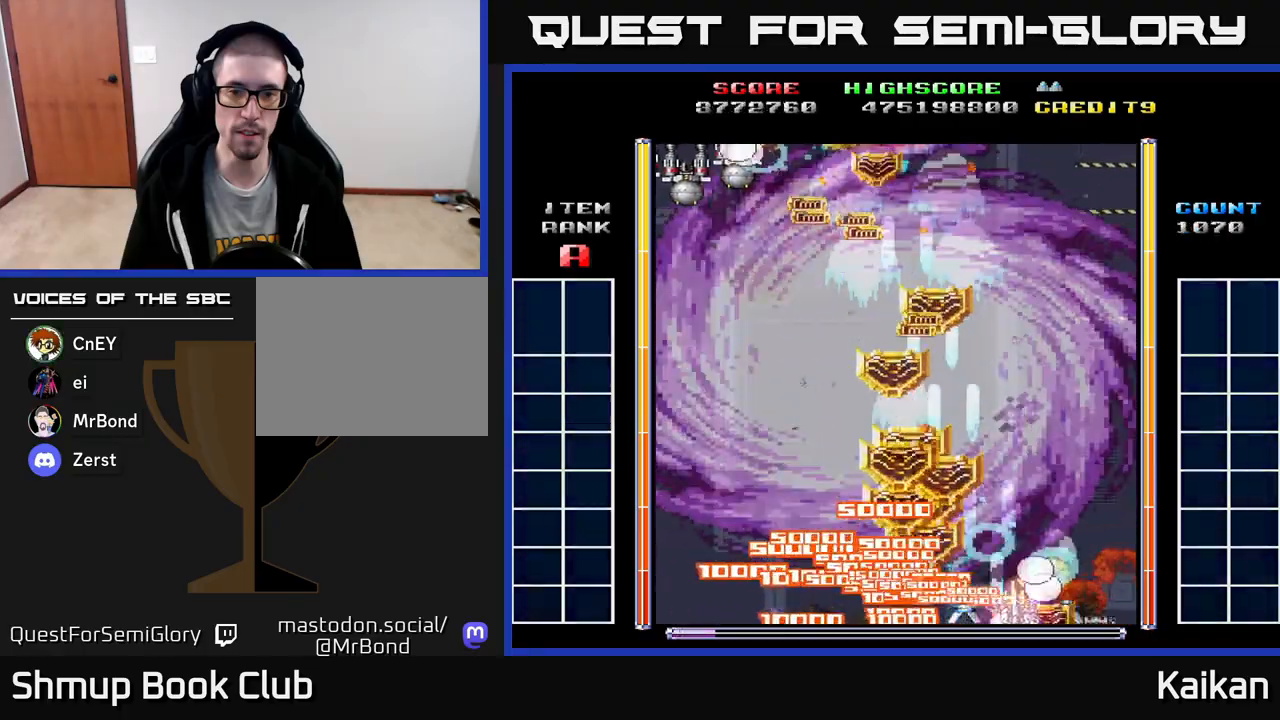
{"buttons": ["A", "DPAD_LEFT"], "left_stick": "up", "events": [[233, "DPAD_DOWN", "down"], [300, "DPAD_DOWN", "up"], [300, "DPAD_RIGHT", "up"], [317, "DPAD_LEFT", "down"]]}